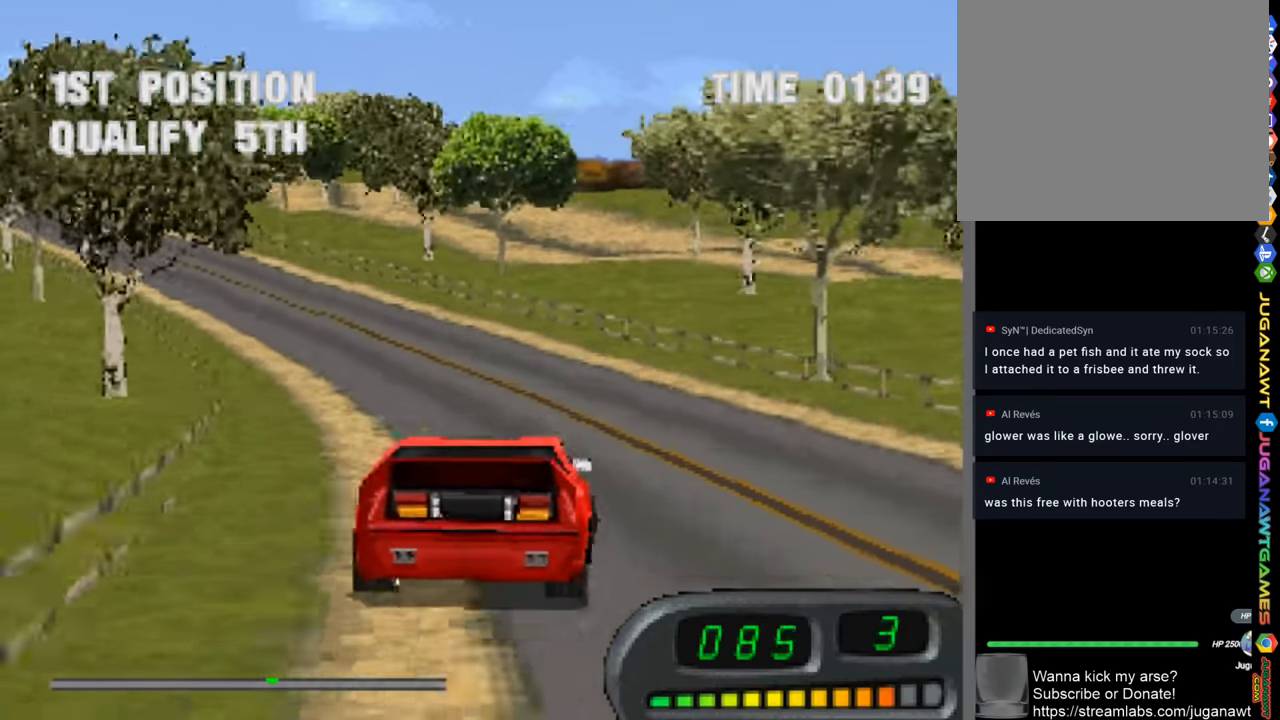
Gameplay with a controller (PlayStation layout); each line is a JSON object with the inputs held at the frame after it. "events" lists button and stick changes between this image and that frame as [ms after this image, input, new state], when the widget could be followed in between.
{"buttons": ["CROSS"], "left_stick": "left", "right_stick": "center", "events": [[283, "left_stick", "center"], [400, "left_stick", "left"]]}
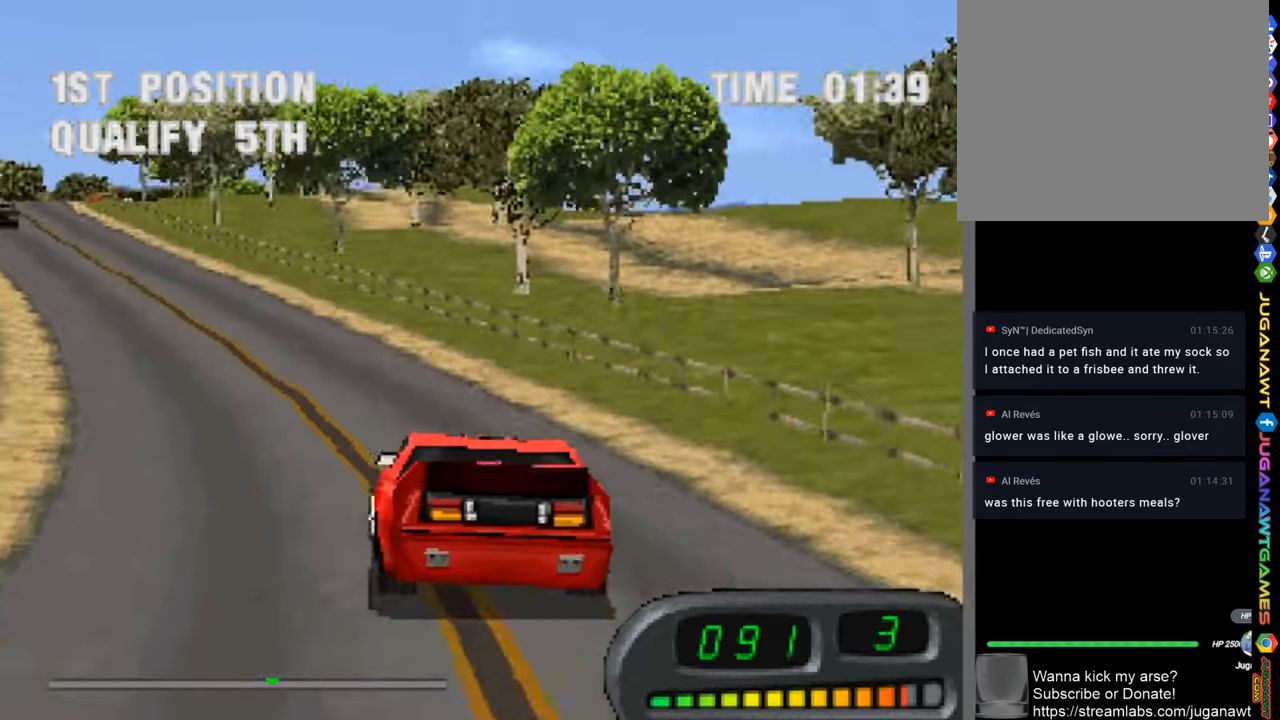
{"buttons": ["CROSS"], "left_stick": "center", "right_stick": "center", "events": [[283, "left_stick", "center"]]}
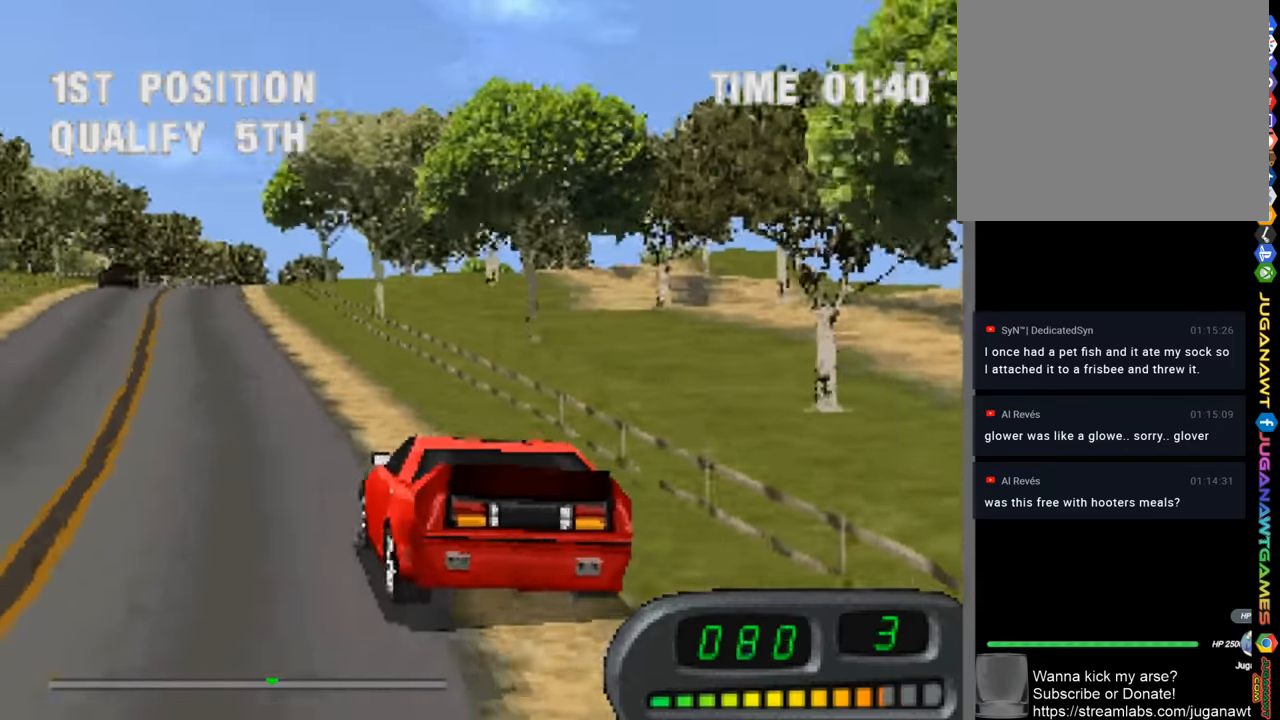
{"buttons": ["CROSS"], "left_stick": "center", "right_stick": "center", "events": [[150, "left_stick", "right"], [283, "left_stick", "center"]]}
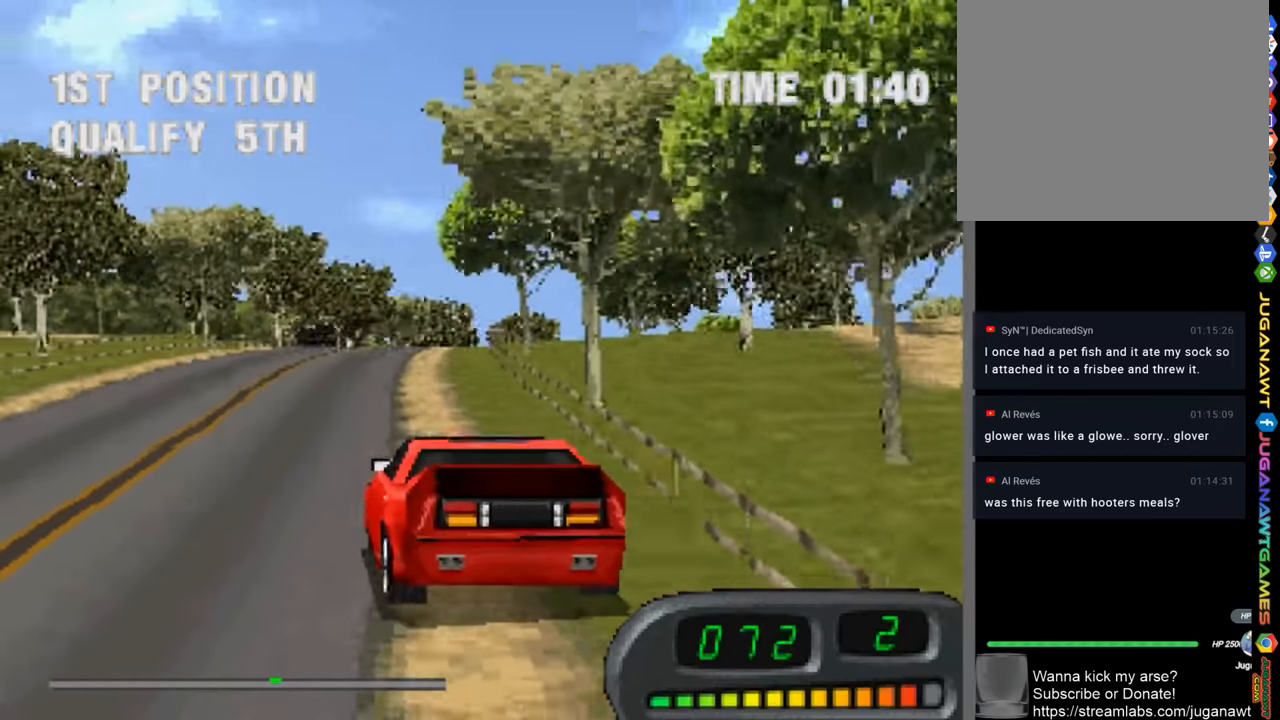
{"buttons": ["CROSS"], "left_stick": "right", "right_stick": "center", "events": [[316, "left_stick", "right"]]}
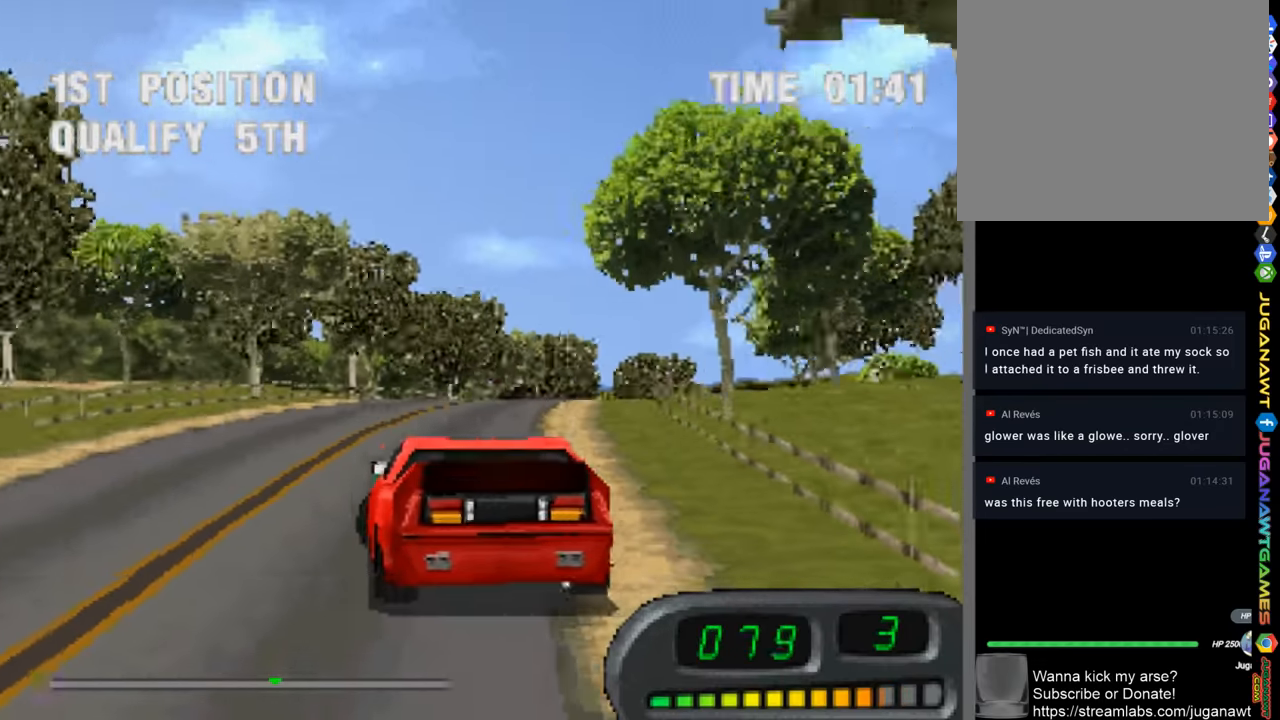
{"buttons": ["CROSS"], "left_stick": "center", "right_stick": "center", "events": [[283, "left_stick", "center"]]}
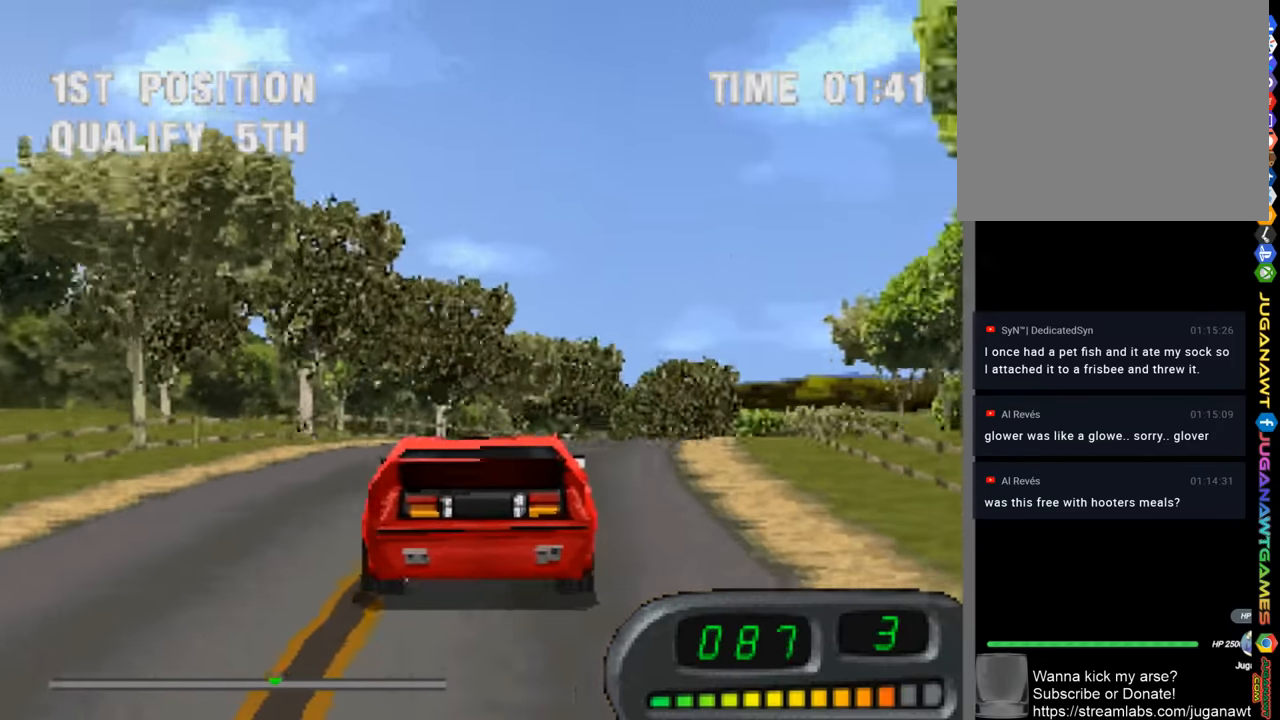
{"buttons": ["CROSS"], "left_stick": "right", "right_stick": "center", "events": [[183, "left_stick", "right"]]}
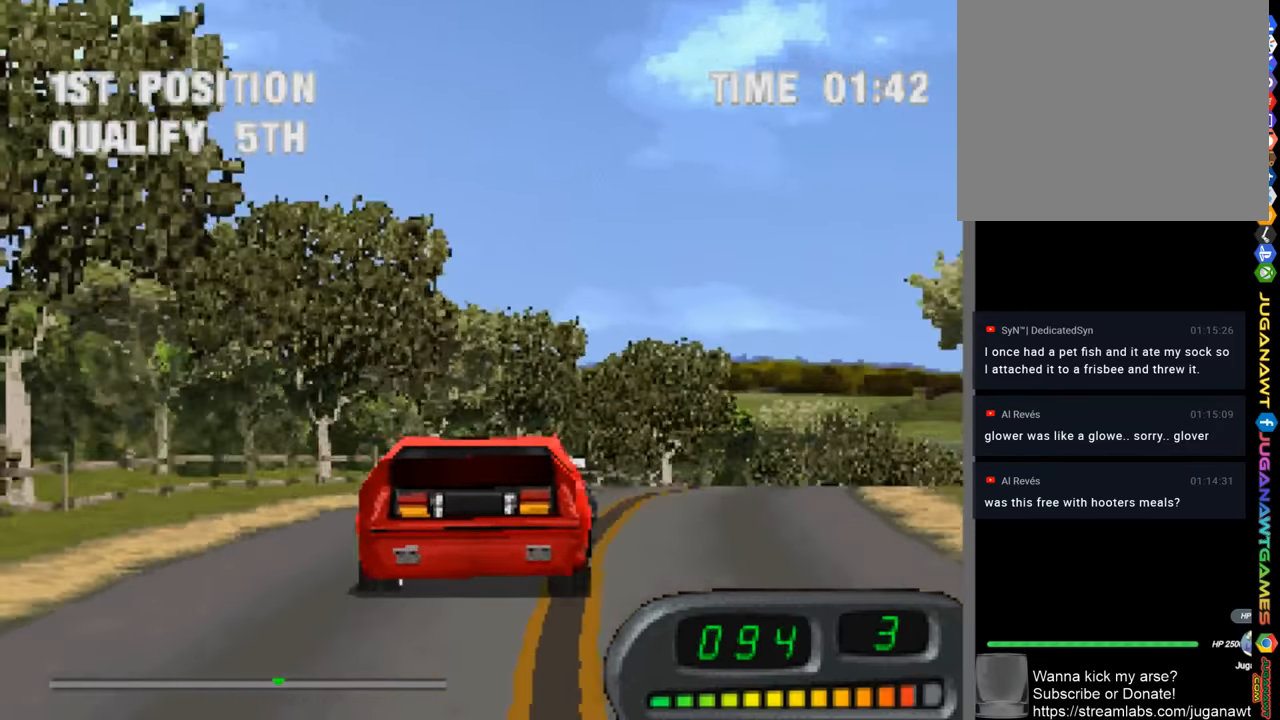
{"buttons": ["CROSS"], "left_stick": "right", "right_stick": "center", "events": []}
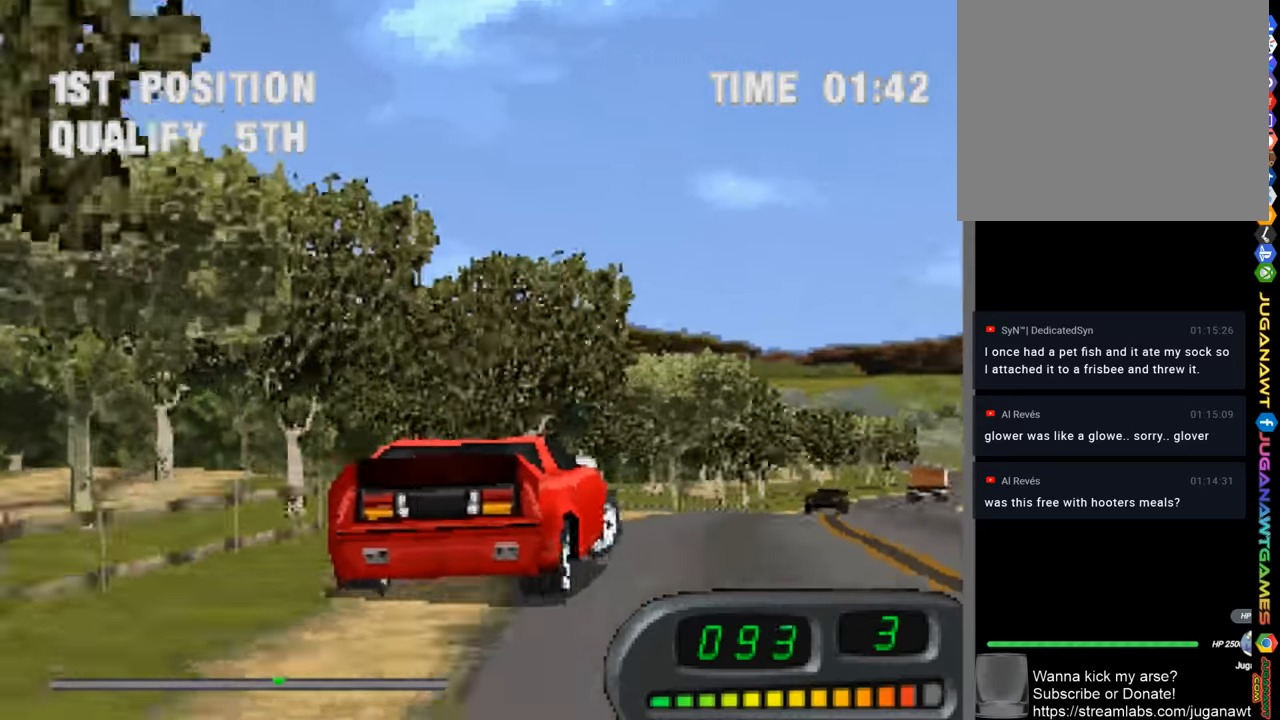
{"buttons": ["CROSS"], "left_stick": "up-left", "right_stick": "center", "events": [[83, "left_stick", "center"], [317, "left_stick", "up-left"]]}
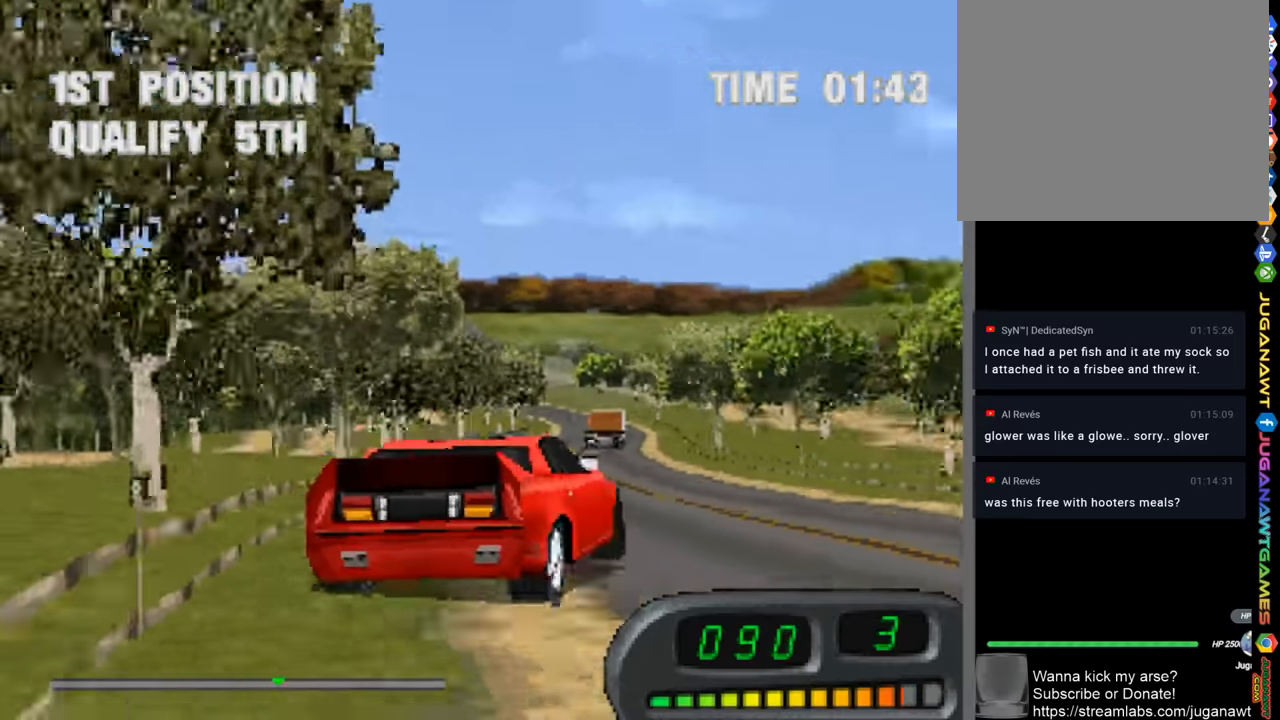
{"buttons": ["CROSS"], "left_stick": "up-left", "right_stick": "center", "events": []}
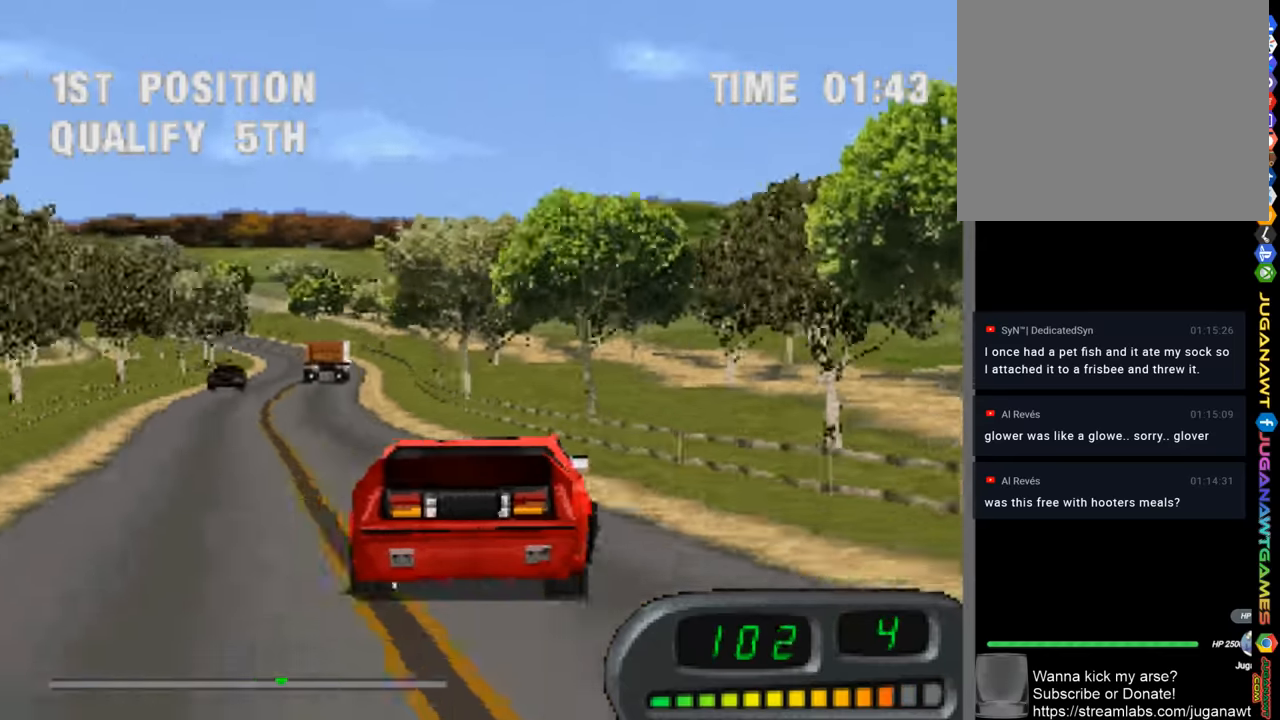
{"buttons": ["CROSS"], "left_stick": "center", "right_stick": "center", "events": [[150, "left_stick", "center"]]}
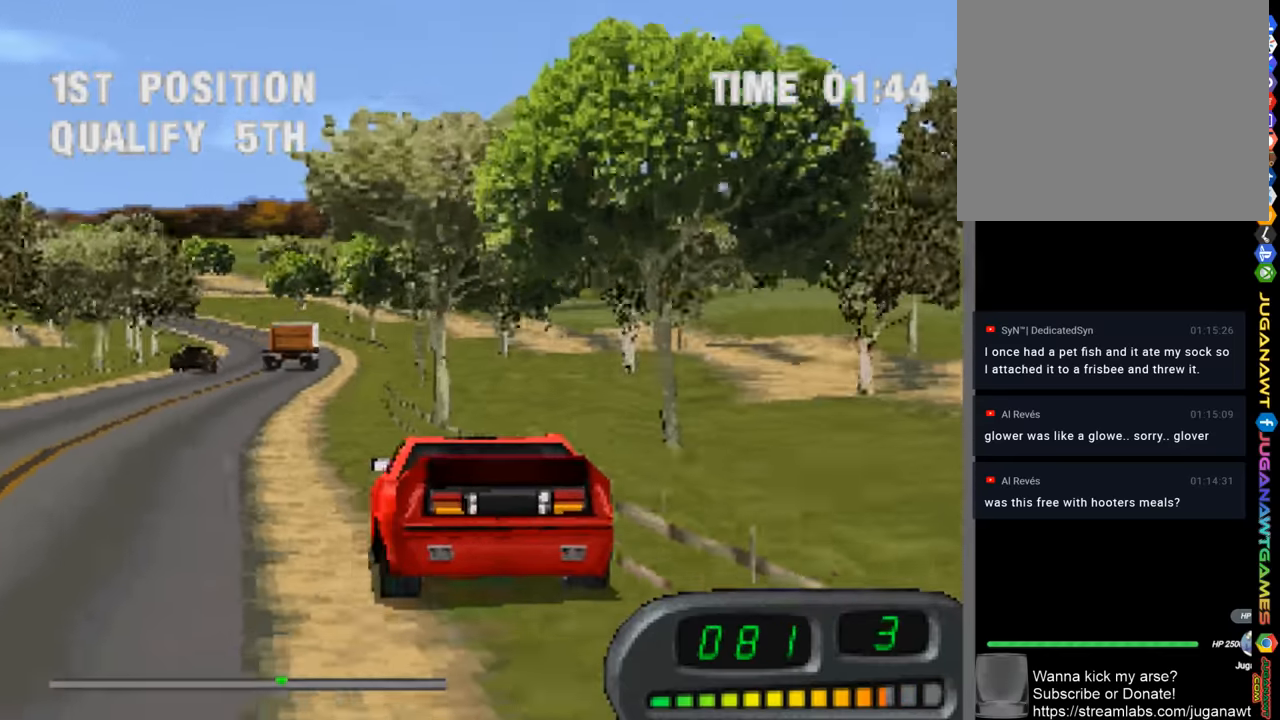
{"buttons": ["CROSS"], "left_stick": "right", "right_stick": "center", "events": [[217, "left_stick", "up-left"], [350, "left_stick", "center"], [450, "left_stick", "right"]]}
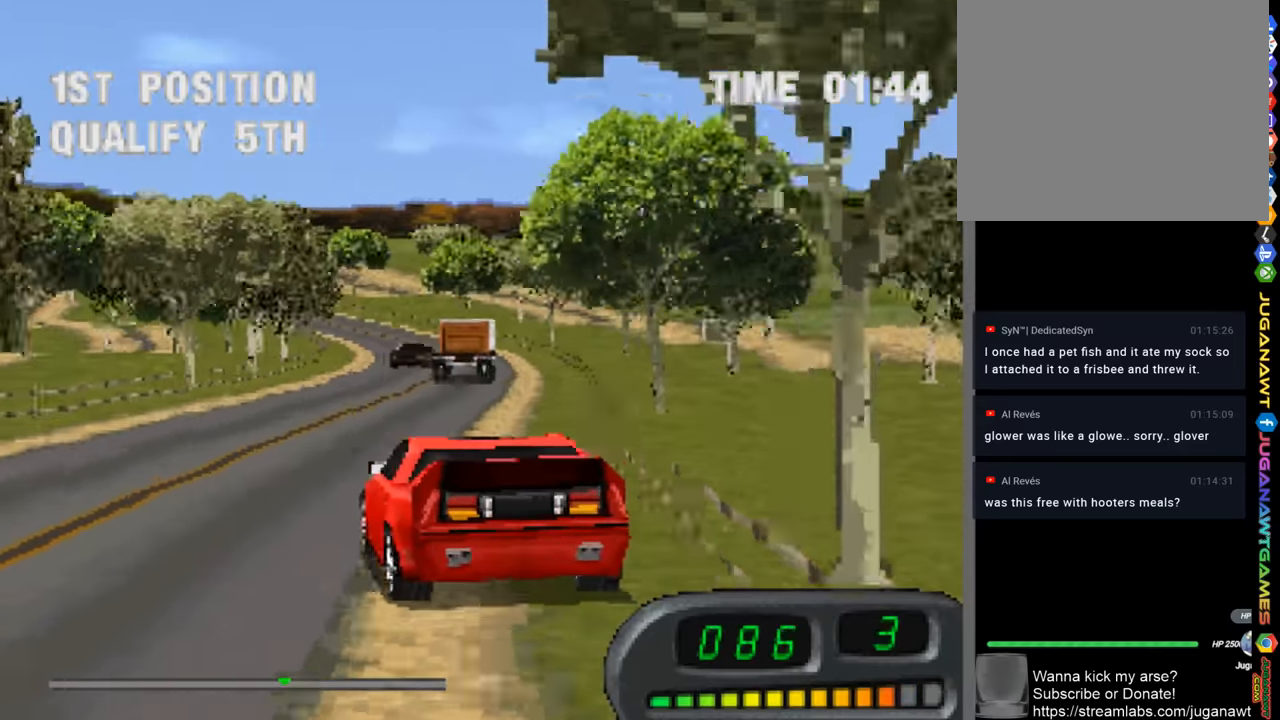
{"buttons": ["CROSS"], "left_stick": "right", "right_stick": "center", "events": []}
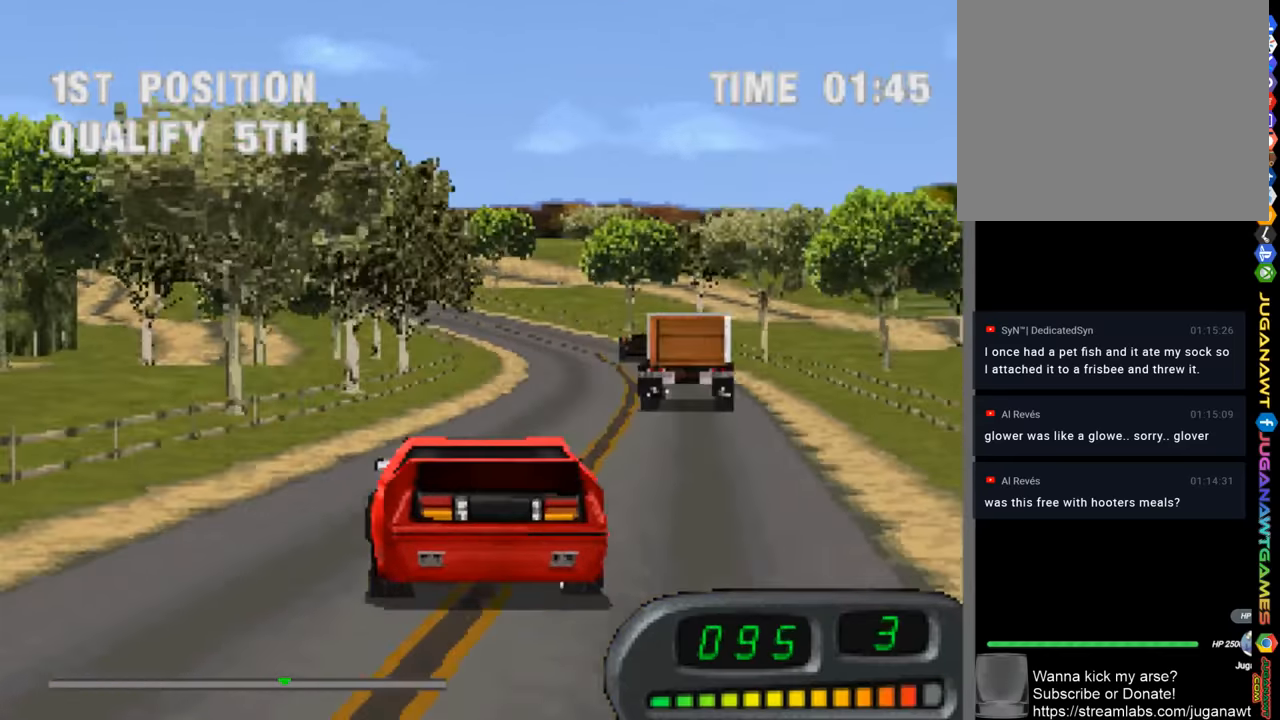
{"buttons": ["CROSS"], "left_stick": "left", "right_stick": "center", "events": [[117, "left_stick", "center"], [317, "left_stick", "left"]]}
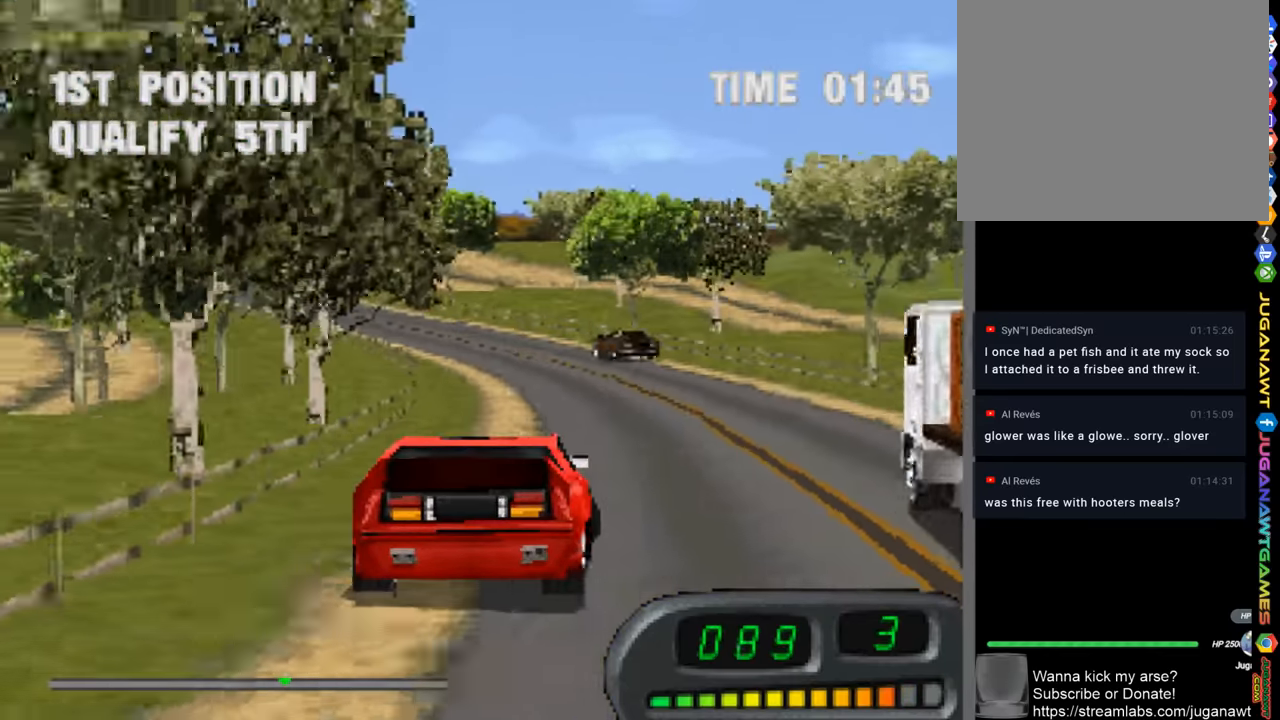
{"buttons": ["CROSS"], "left_stick": "center", "right_stick": "center", "events": [[367, "left_stick", "center"]]}
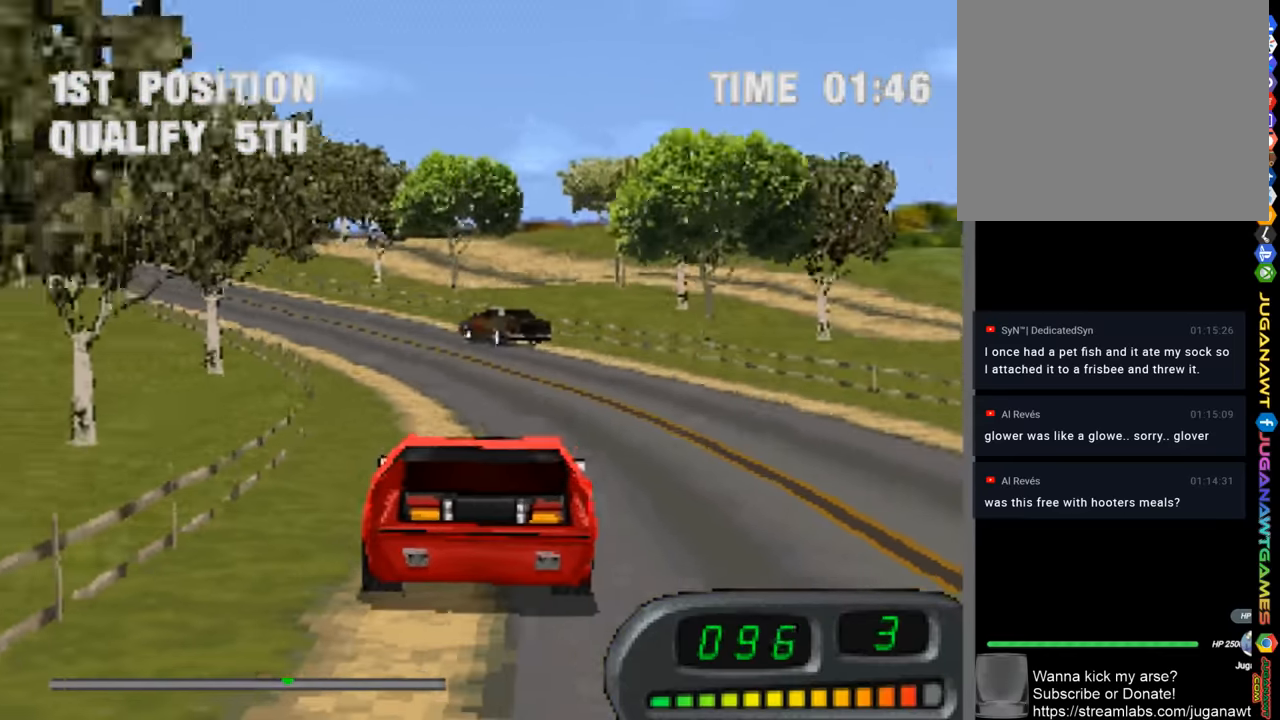
{"buttons": ["CROSS"], "left_stick": "left", "right_stick": "center", "events": [[217, "left_stick", "left"]]}
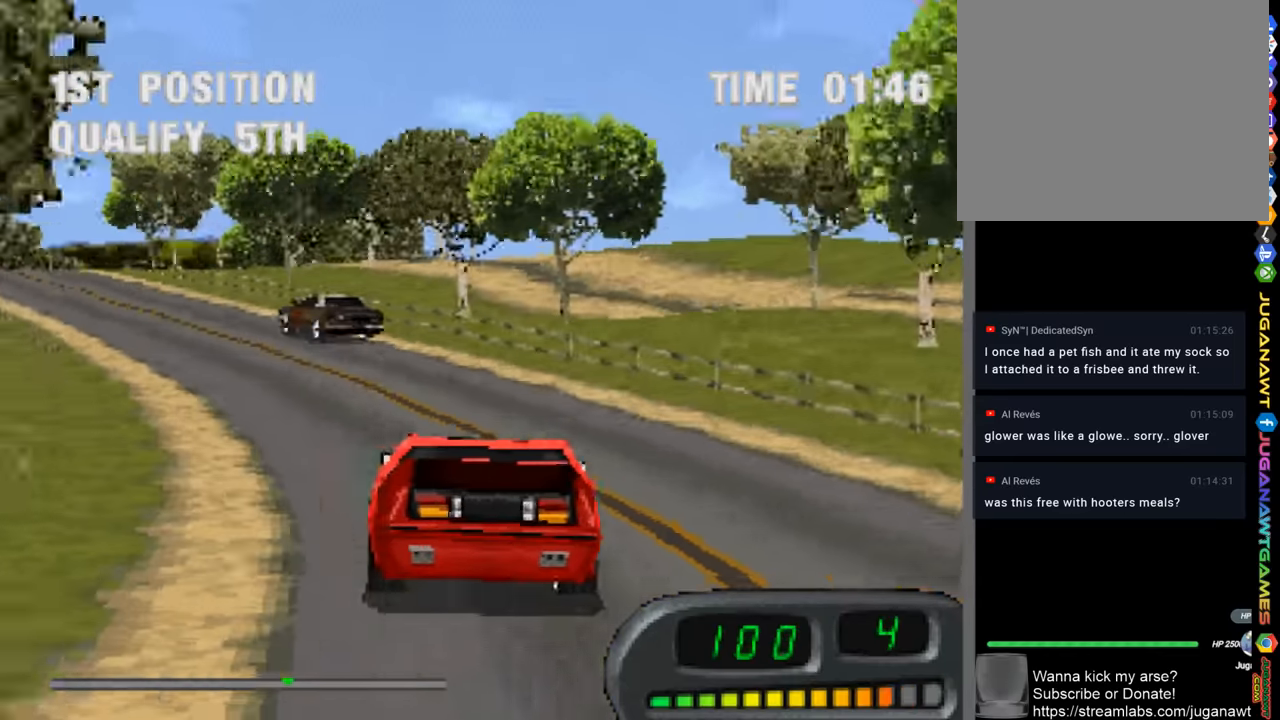
{"buttons": ["CROSS"], "left_stick": "left", "right_stick": "center", "events": [[17, "SQUARE", "down"], [50, "CROSS", "up"], [150, "SQUARE", "up"], [283, "CROSS", "down"]]}
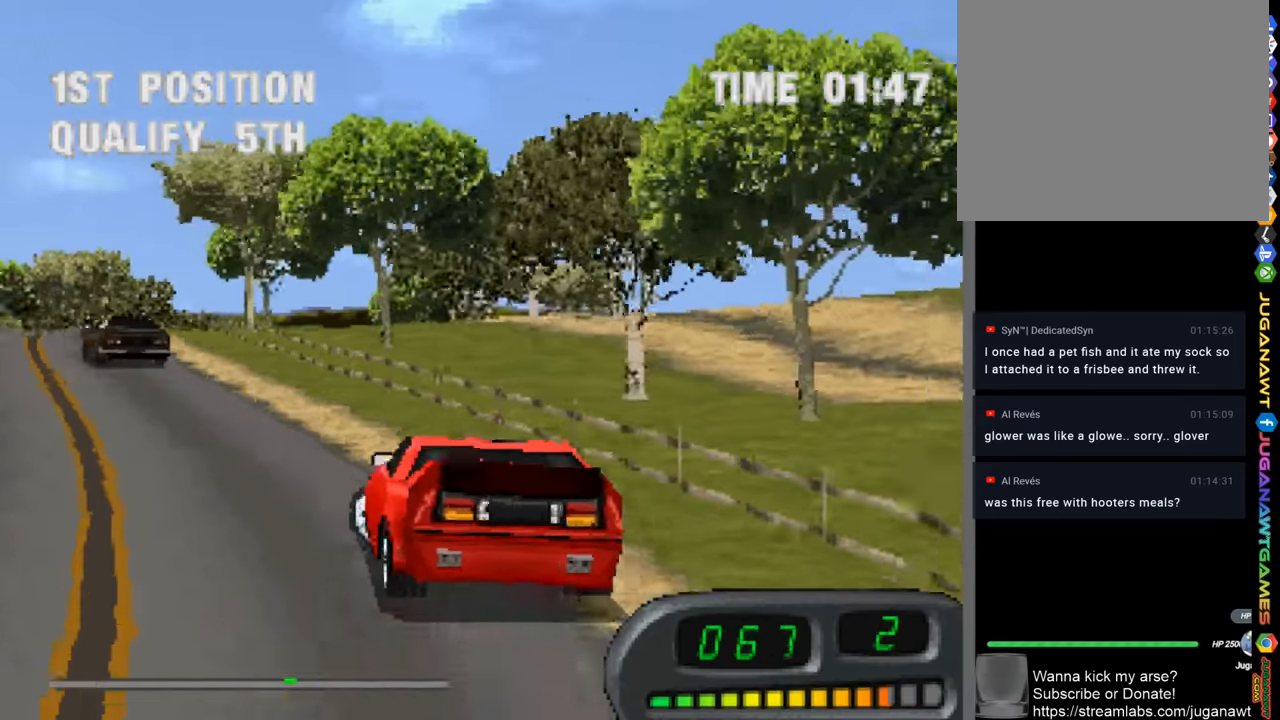
{"buttons": ["CROSS"], "left_stick": "right", "right_stick": "center", "events": [[150, "left_stick", "center"], [284, "left_stick", "right"]]}
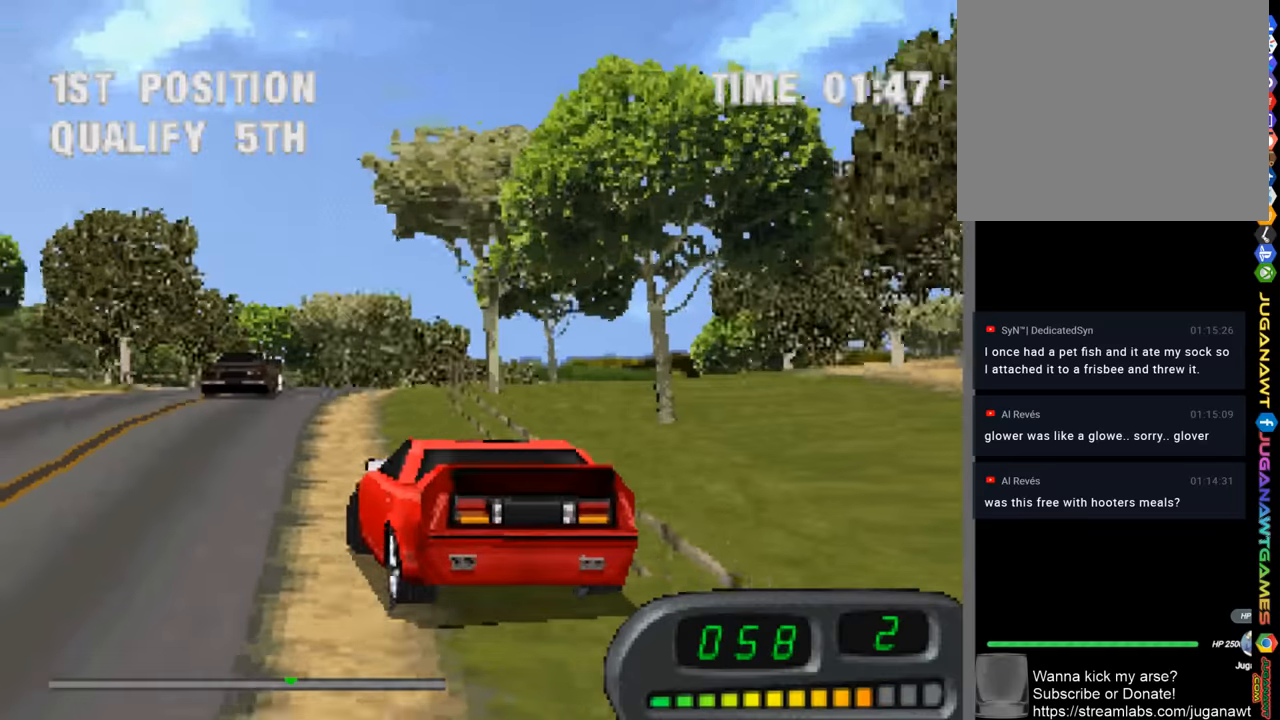
{"buttons": ["CROSS"], "left_stick": "up-left", "right_stick": "center", "events": [[184, "left_stick", "center"], [284, "left_stick", "up-left"]]}
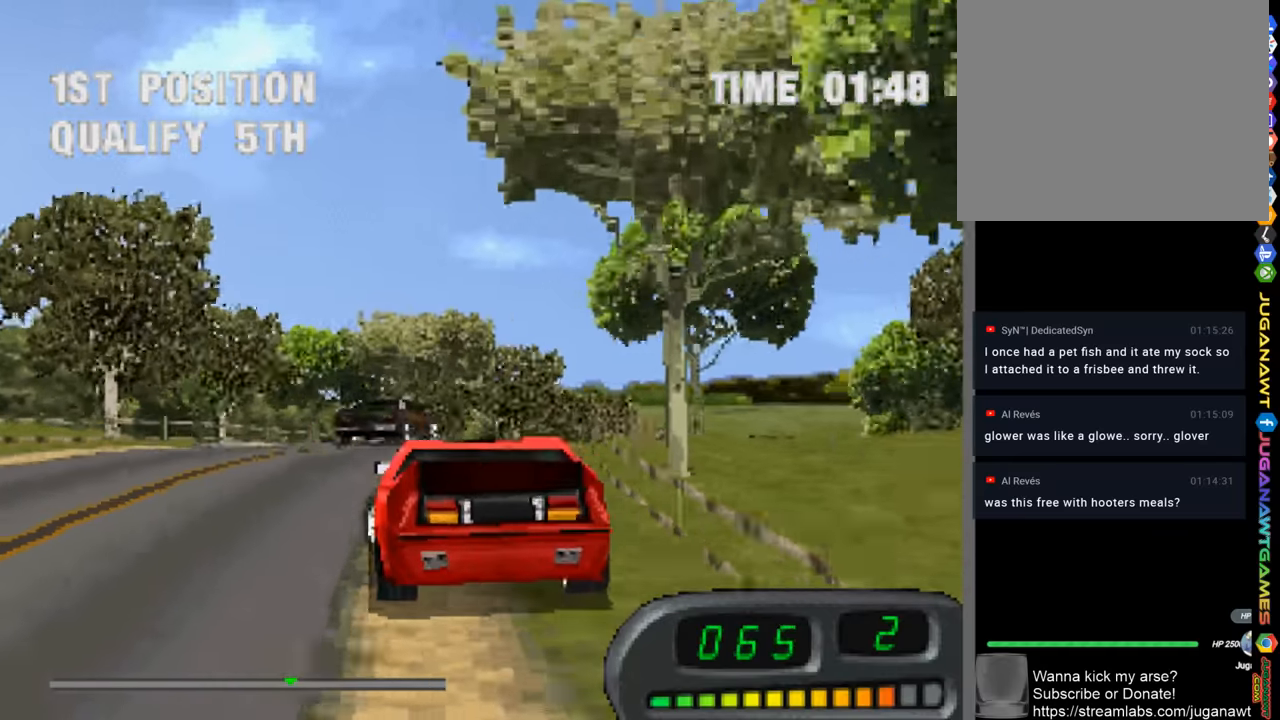
{"buttons": ["CROSS"], "left_stick": "right", "right_stick": "center", "events": [[17, "left_stick", "center"], [117, "left_stick", "right"]]}
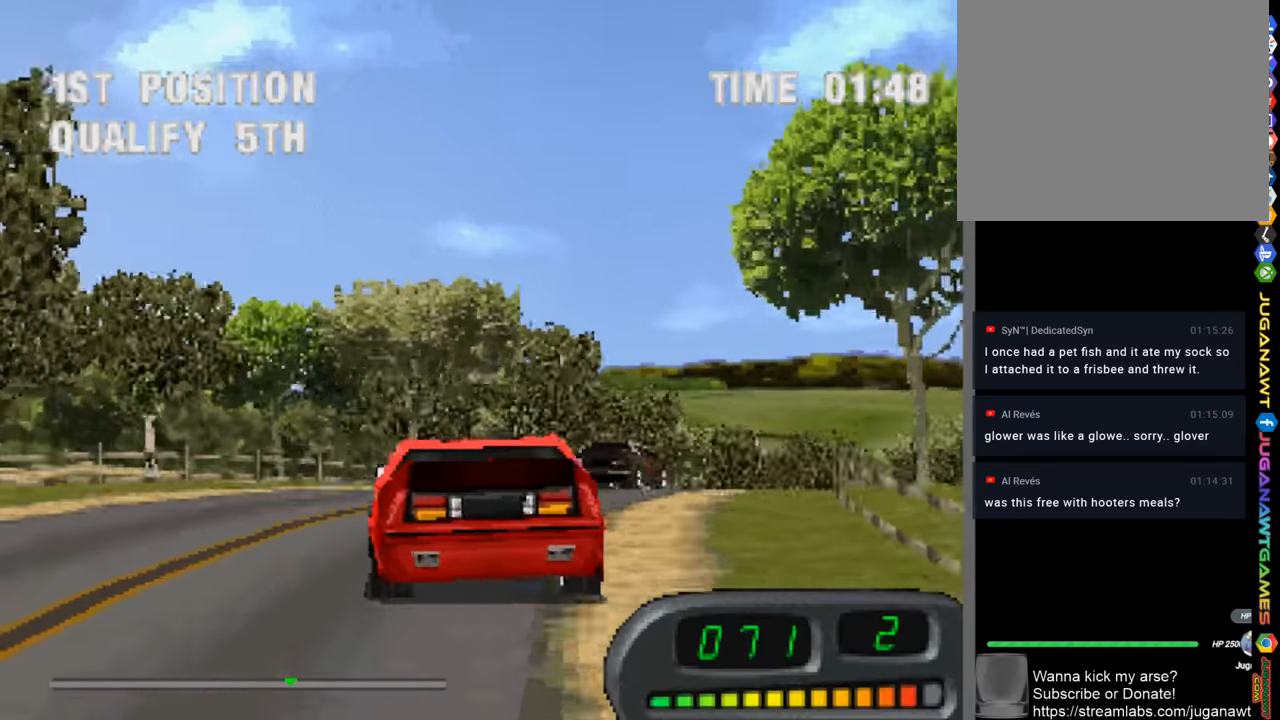
{"buttons": ["CROSS"], "left_stick": "right", "right_stick": "center", "events": []}
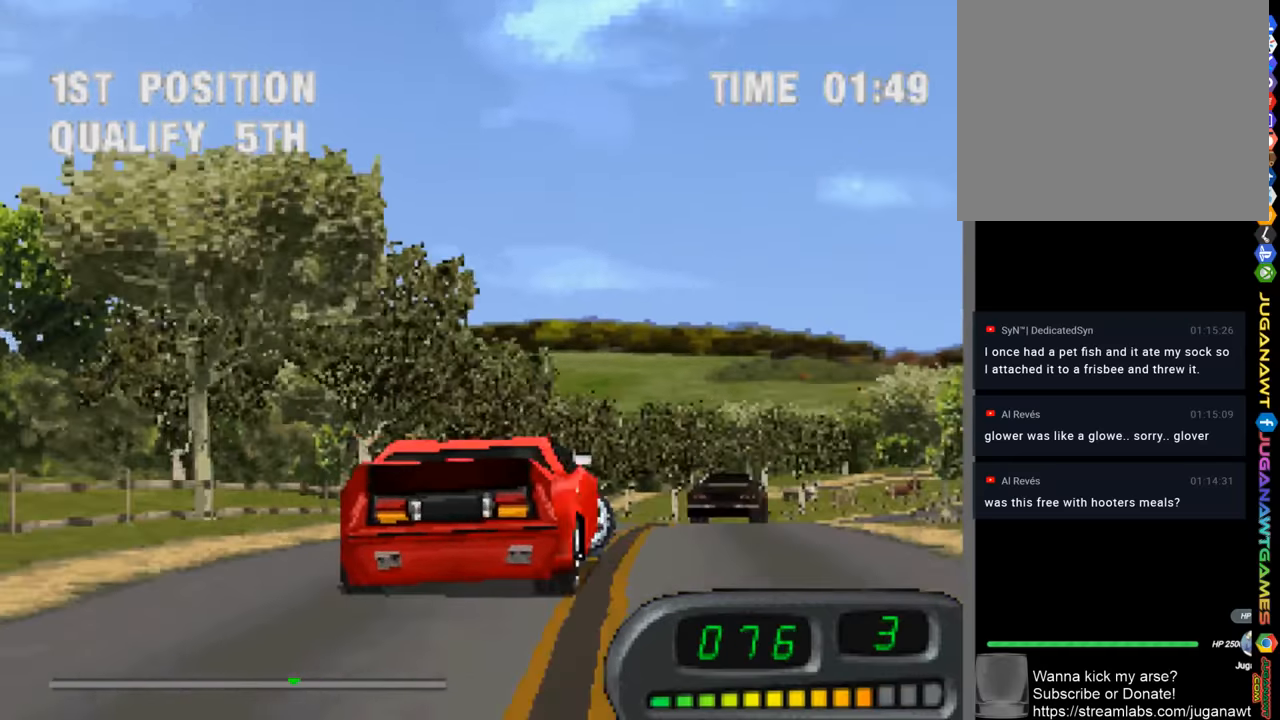
{"buttons": ["CROSS"], "left_stick": "up-left", "right_stick": "center", "events": [[50, "left_stick", "center"], [117, "left_stick", "up-left"]]}
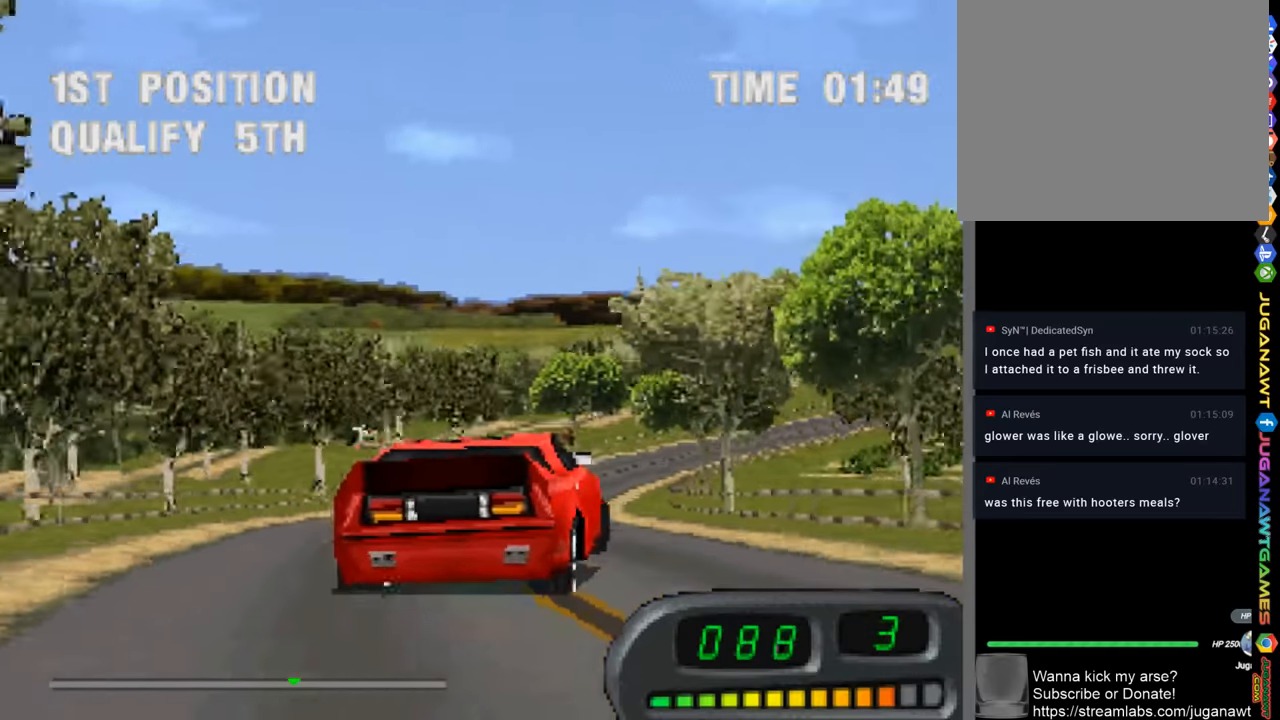
{"buttons": ["CROSS"], "left_stick": "center", "right_stick": "center", "events": [[117, "left_stick", "center"]]}
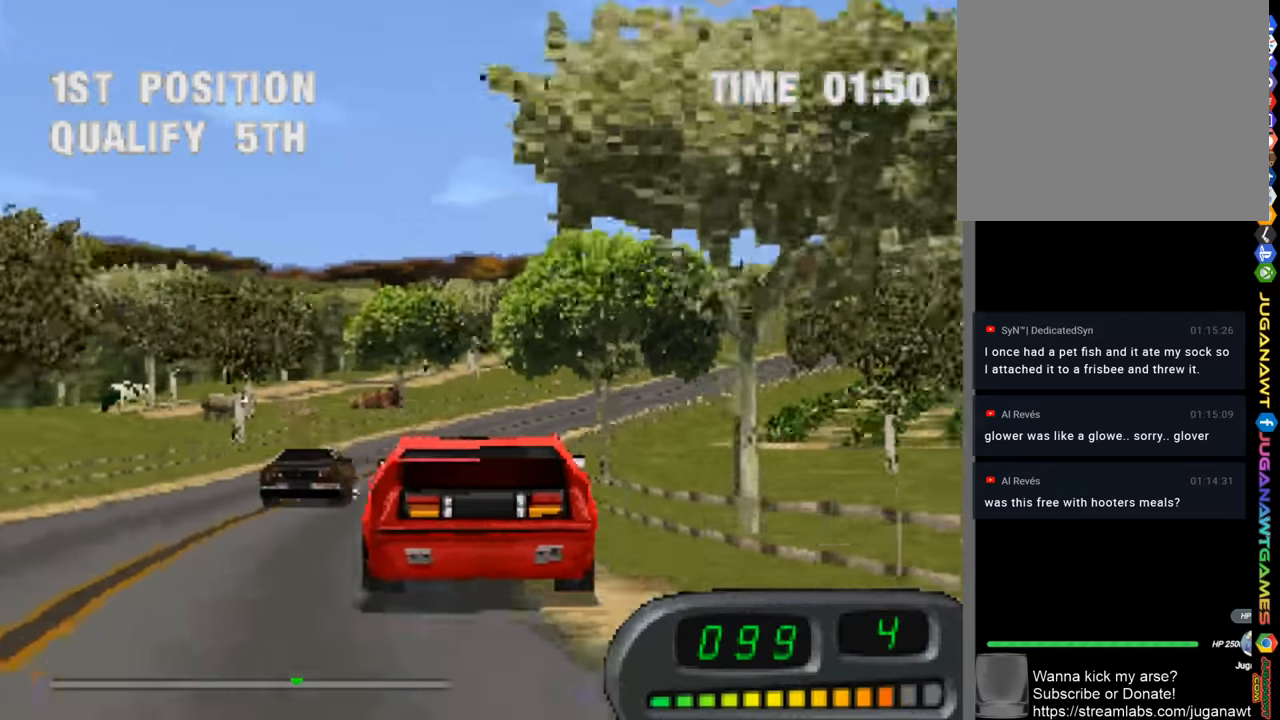
{"buttons": ["CROSS"], "left_stick": "right", "right_stick": "center", "events": [[250, "left_stick", "up-left"], [450, "left_stick", "right"]]}
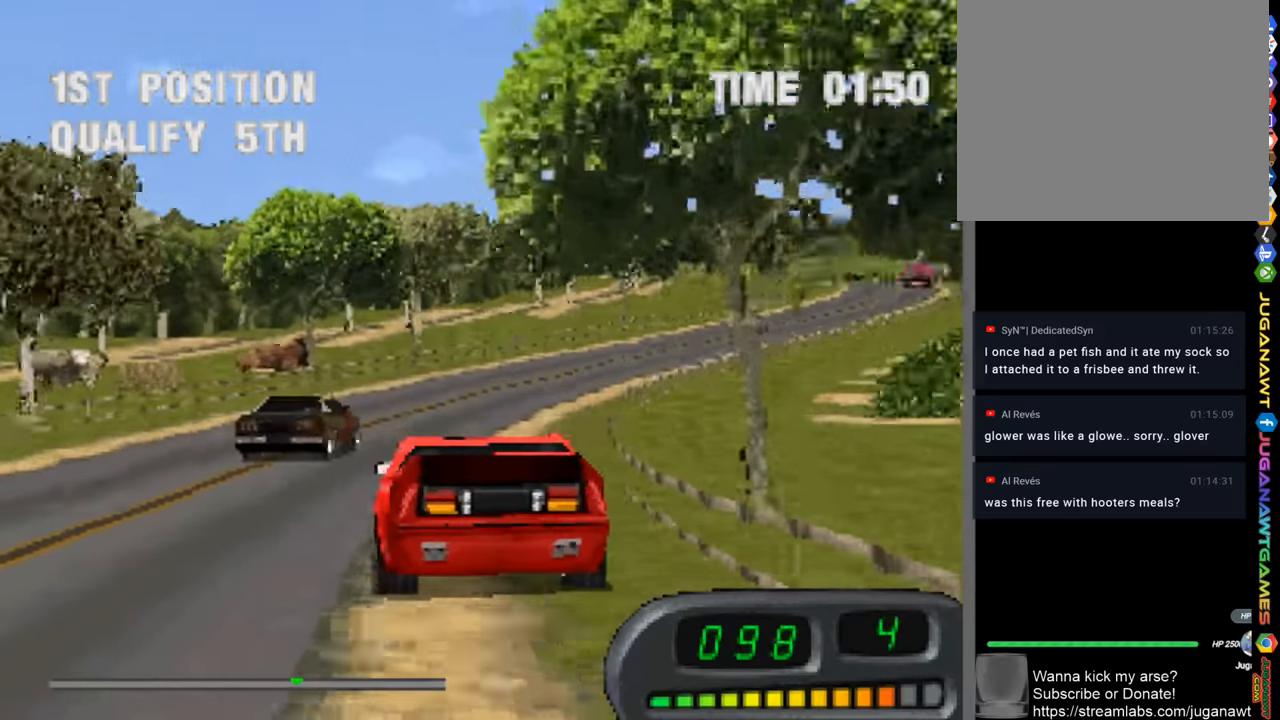
{"buttons": ["CROSS"], "left_stick": "right", "right_stick": "center", "events": []}
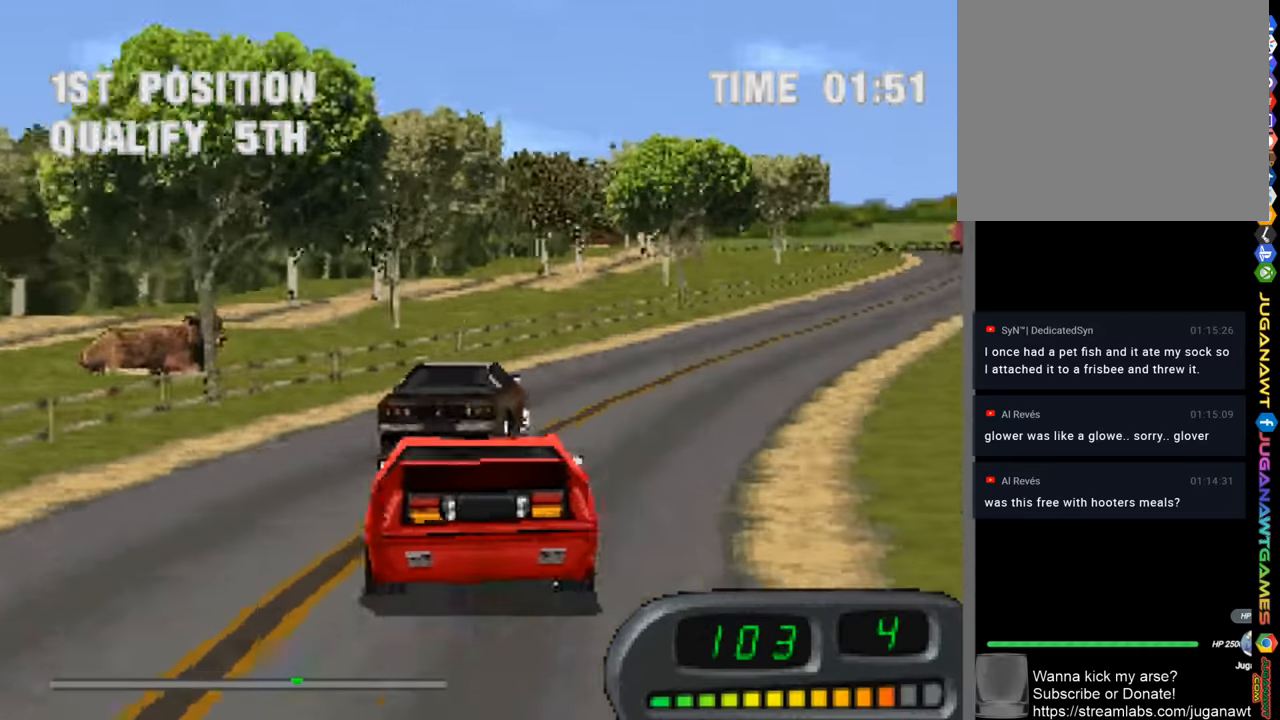
{"buttons": ["CROSS"], "left_stick": "right", "right_stick": "center", "events": [[250, "left_stick", "center"], [450, "left_stick", "right"]]}
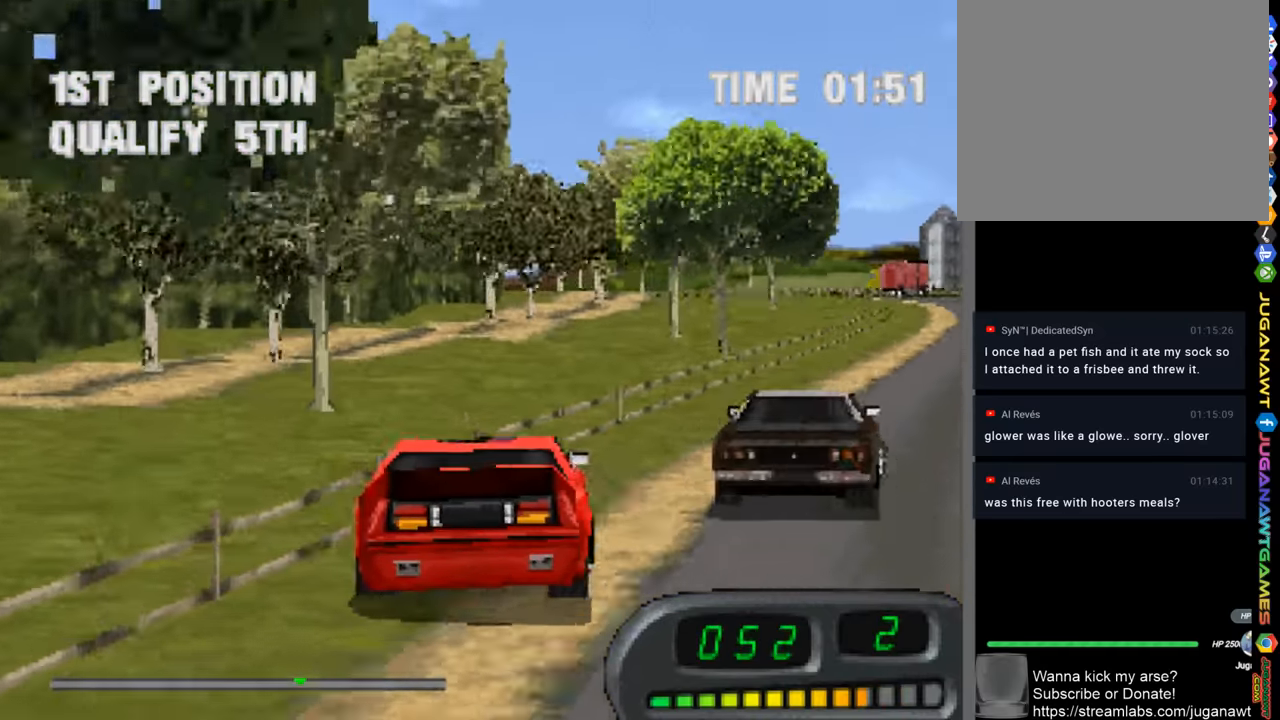
{"buttons": ["CROSS"], "left_stick": "right", "right_stick": "center", "events": [[184, "left_stick", "center"], [250, "left_stick", "right"]]}
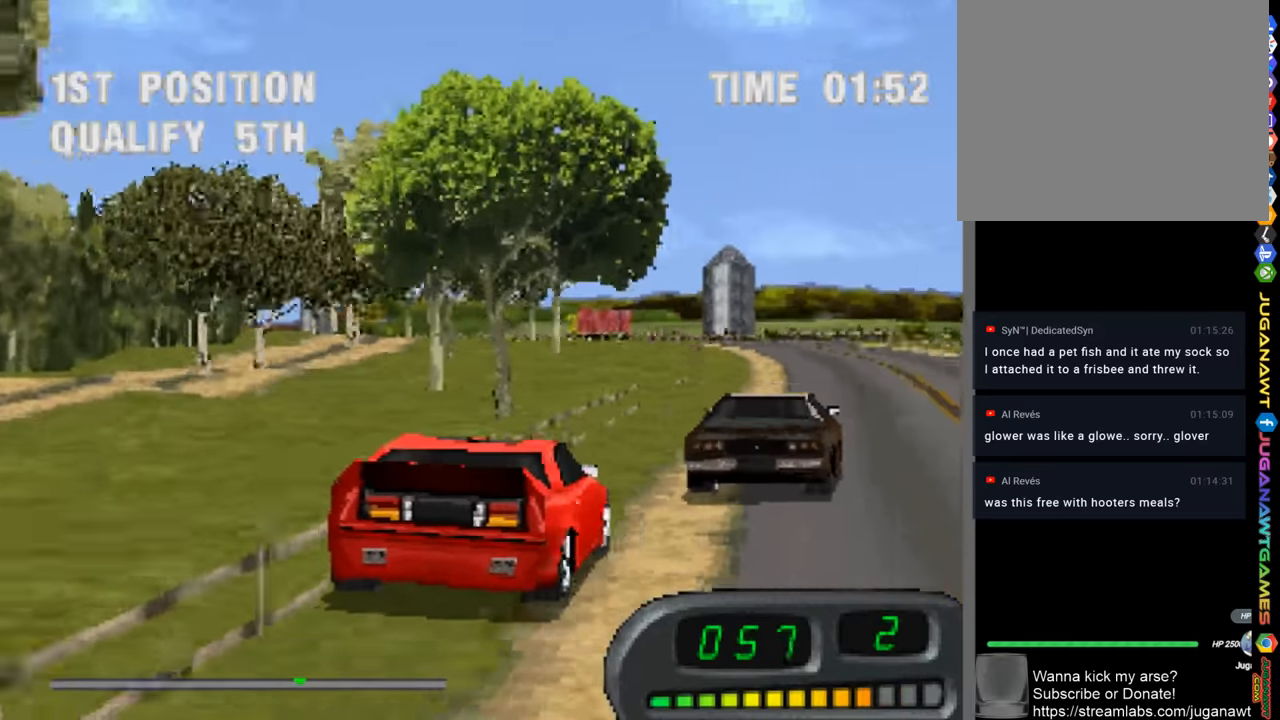
{"buttons": ["CROSS"], "left_stick": "left", "right_stick": "center", "events": [[184, "left_stick", "left"]]}